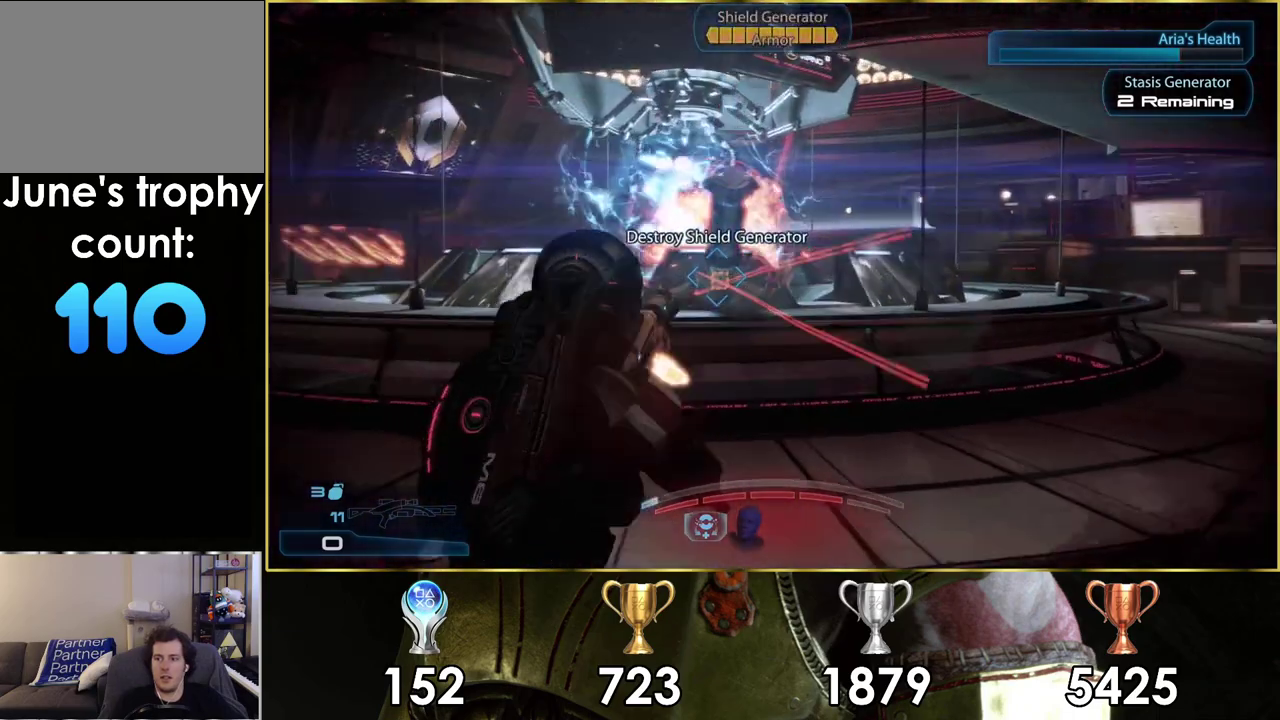
Gameplay with a controller (PlayStation layout); each line is a JSON object with the inputs held at the frame after it (dt_ms = milliseconds from this image to that frame). "events" lists button and stick changes between this image and that frame as [ms after this image, input, new state], when the widget could be followed in between. Not read: L1 R1.
{"dt_ms": 300, "buttons": [], "left_stick": "up", "right_stick": "center", "events": [[267, "left_stick", "up"]]}
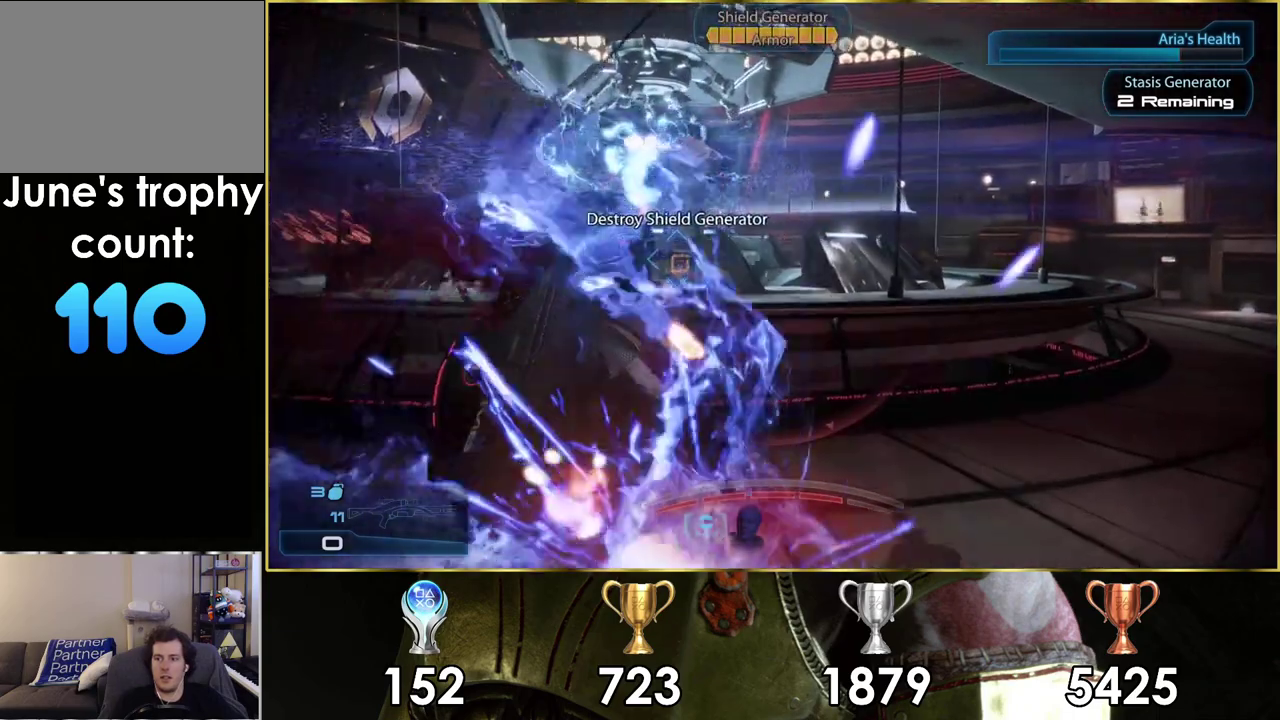
{"dt_ms": 400, "buttons": [], "left_stick": "up-right", "right_stick": "left", "events": [[33, "right_stick", "left"], [117, "right_stick", "center"], [217, "left_stick", "up-right"], [300, "right_stick", "left"]]}
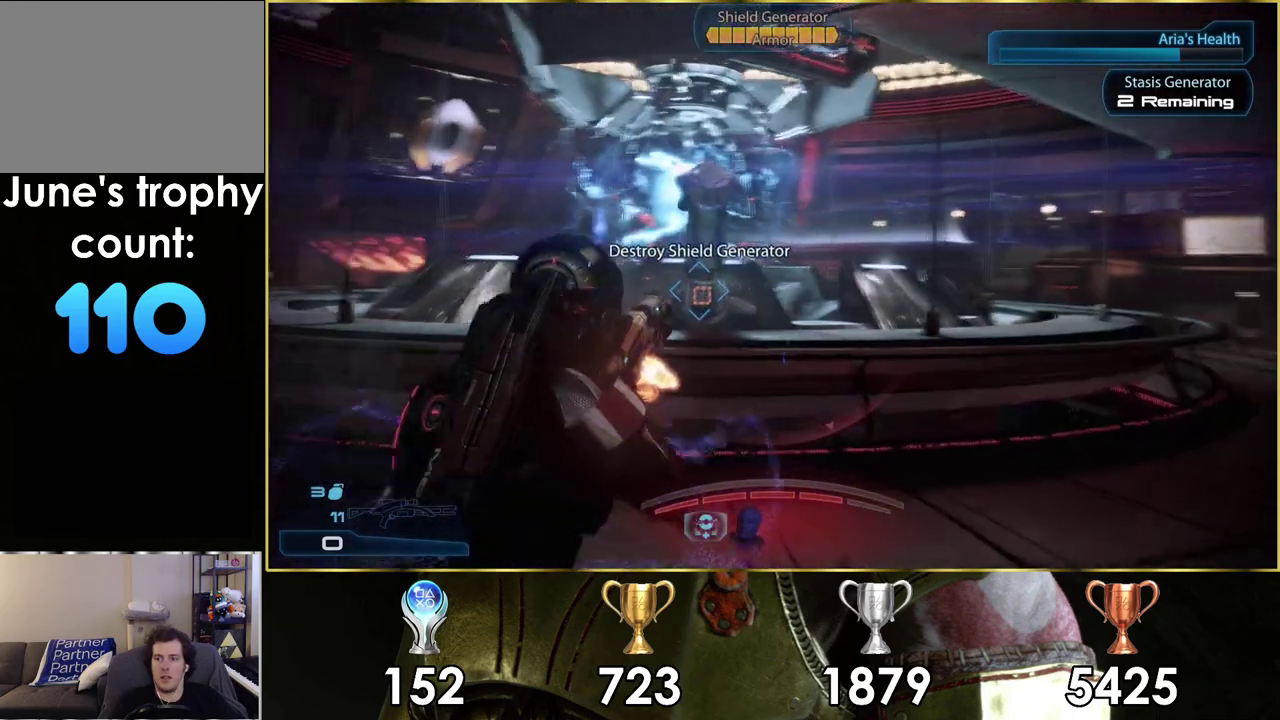
{"dt_ms": 400, "buttons": [], "left_stick": "up-right", "right_stick": "center"}
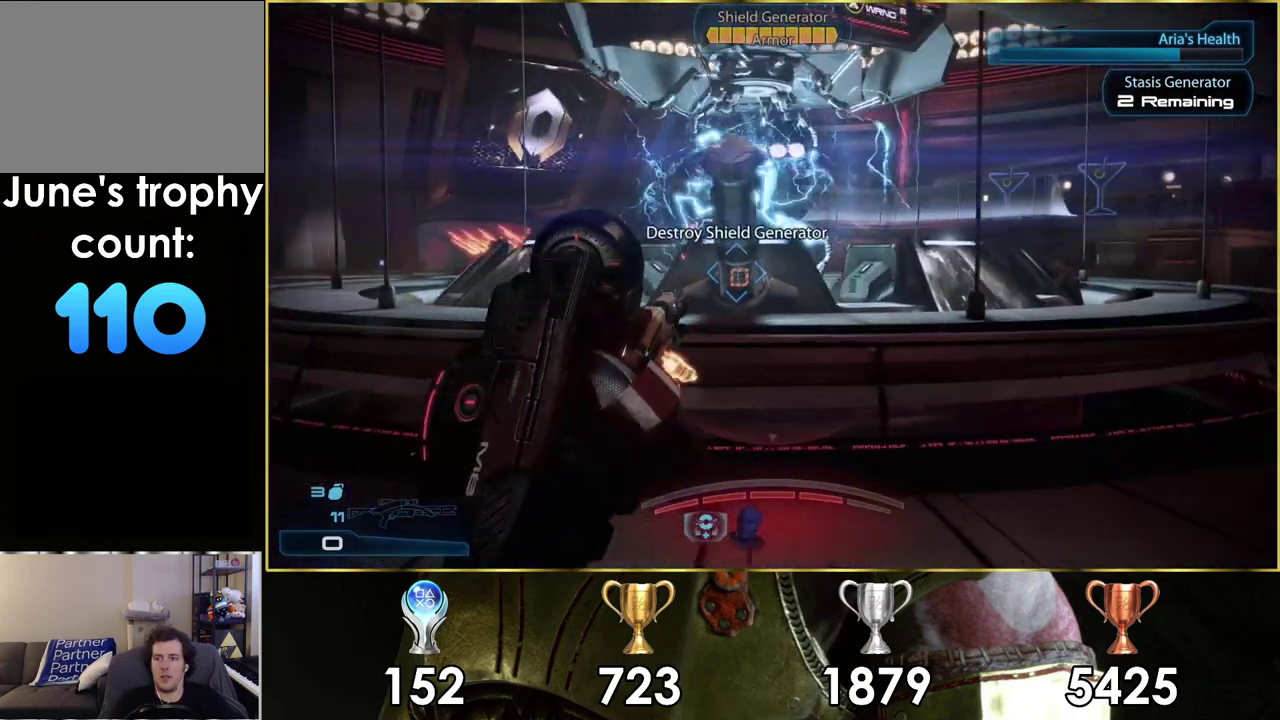
{"dt_ms": 300, "buttons": [], "left_stick": "center", "right_stick": "center", "events": [[167, "left_stick", "center"]]}
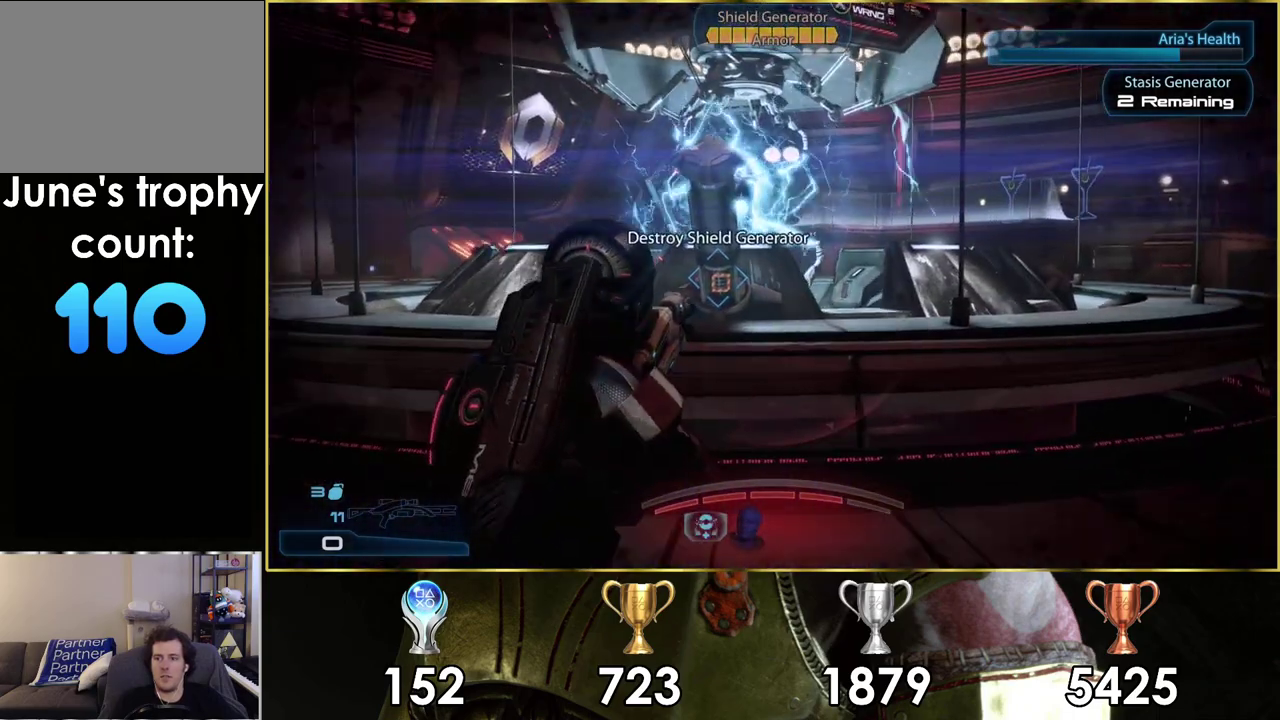
{"dt_ms": 500, "buttons": [], "left_stick": "center", "right_stick": "center", "events": []}
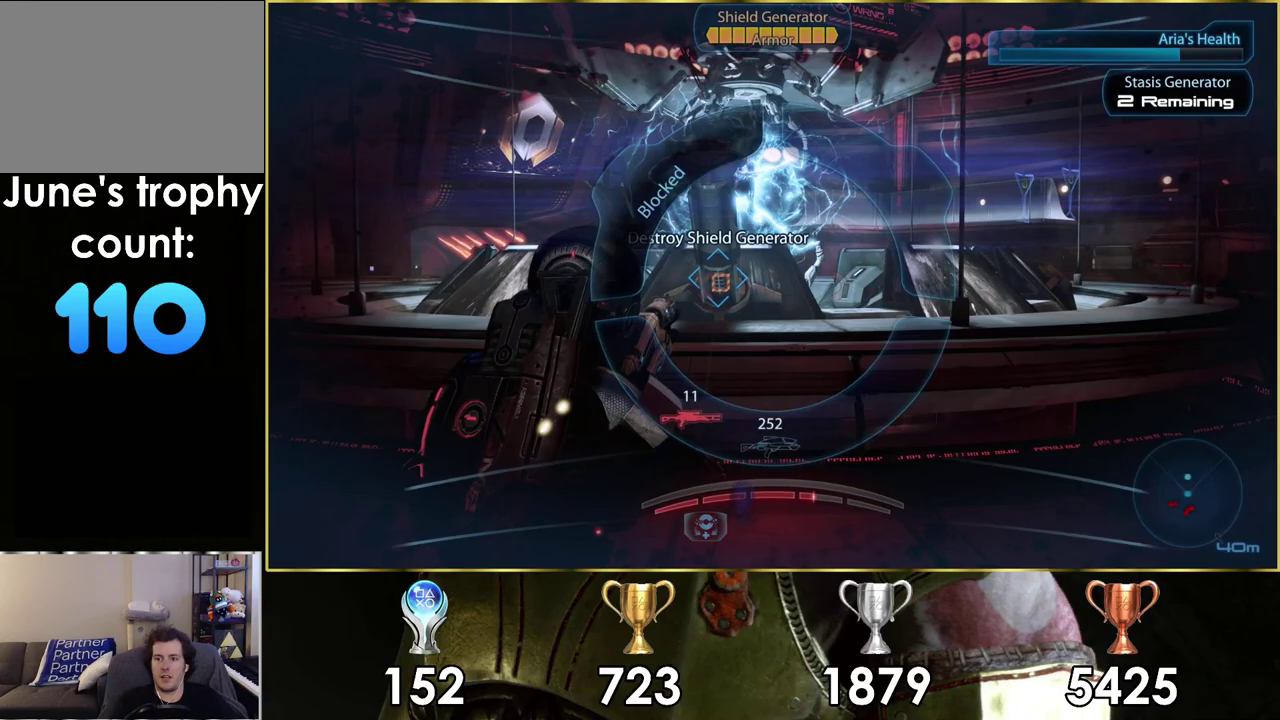
{"dt_ms": 400, "buttons": [], "left_stick": "down", "right_stick": "center", "events": [[317, "left_stick", "down-left"], [367, "left_stick", "down"]]}
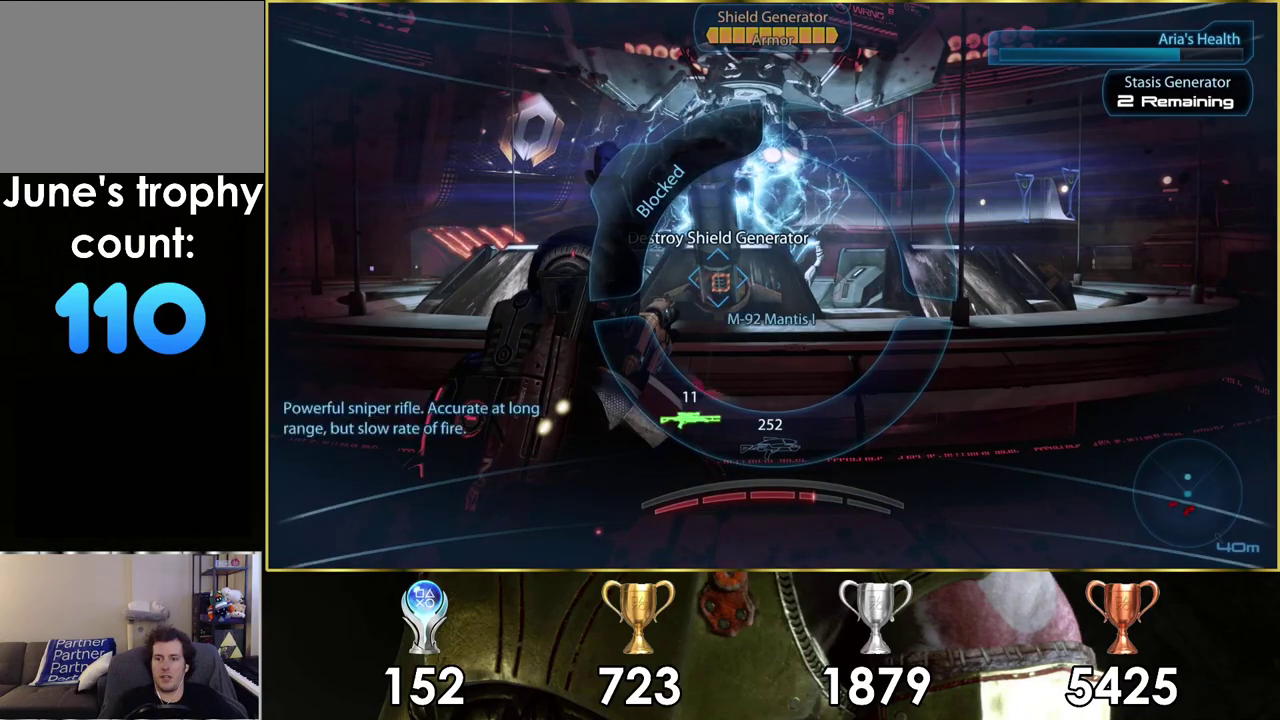
{"dt_ms": 400, "buttons": [], "left_stick": "down", "right_stick": "center", "events": [[283, "CROSS", "down"], [383, "CROSS", "up"]]}
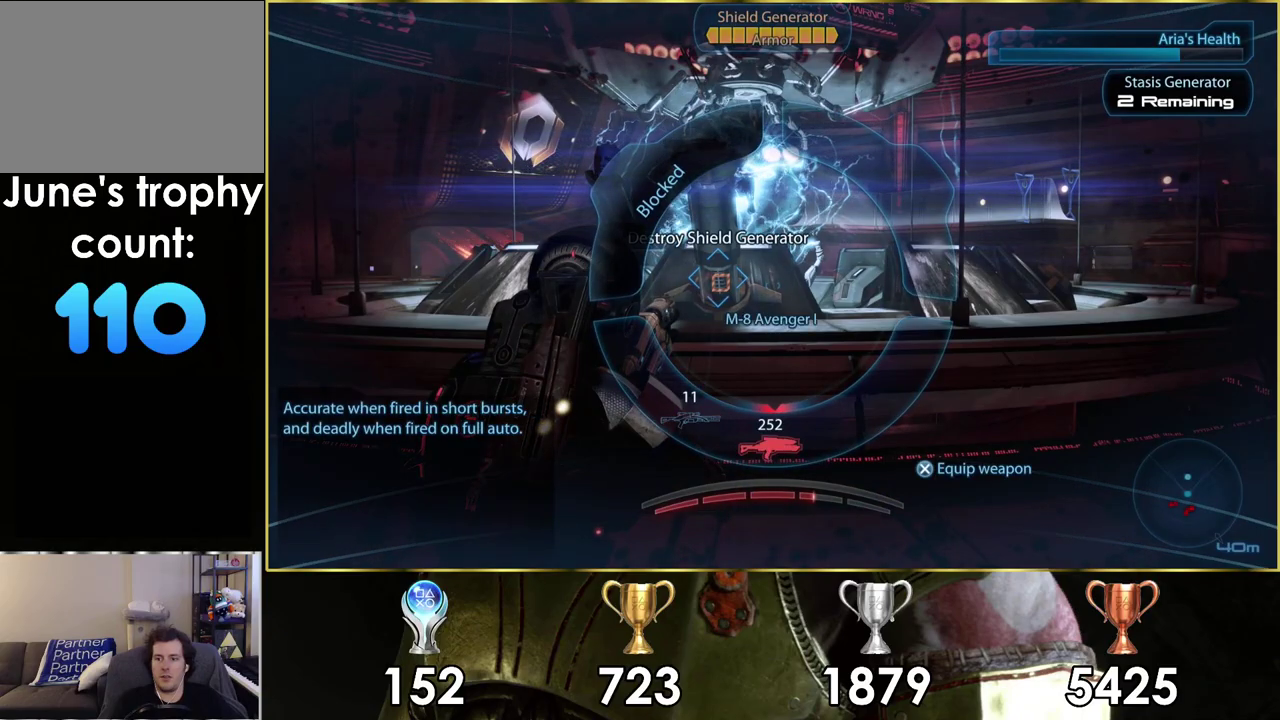
{"dt_ms": 100, "buttons": [], "left_stick": "down-right", "right_stick": "center"}
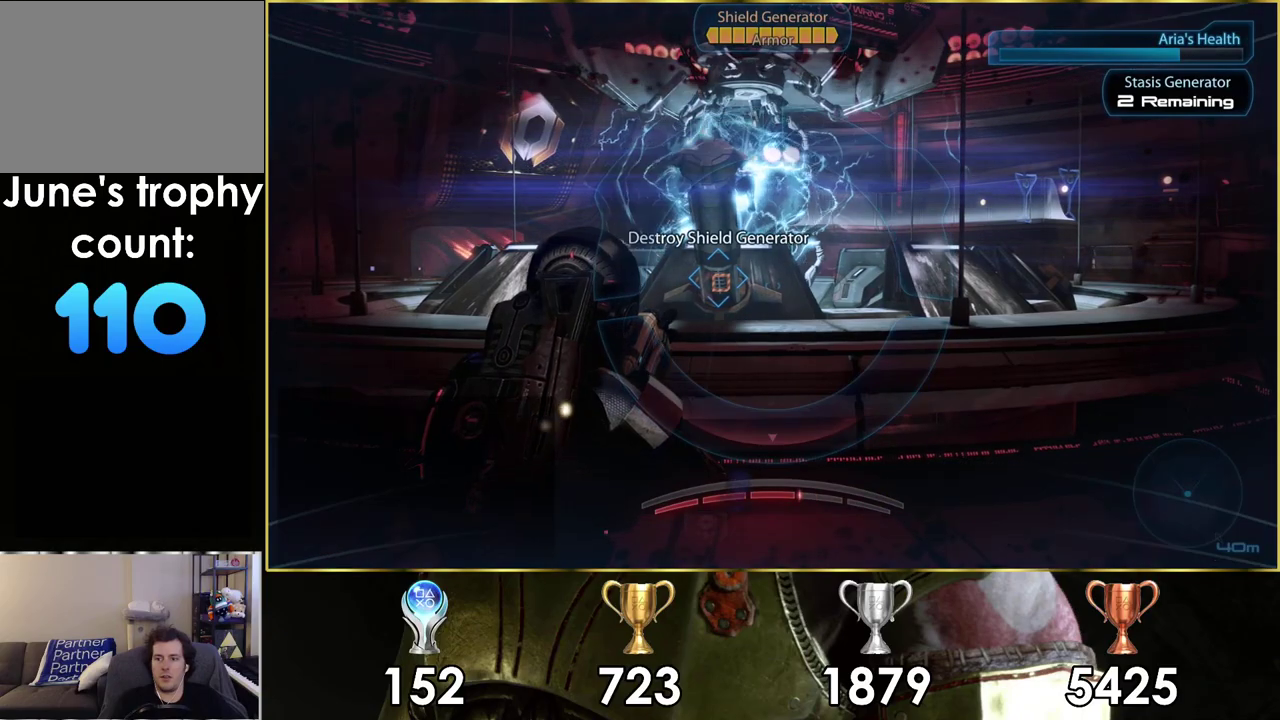
{"dt_ms": 200, "buttons": ["R2"], "left_stick": "up-right", "right_stick": "left"}
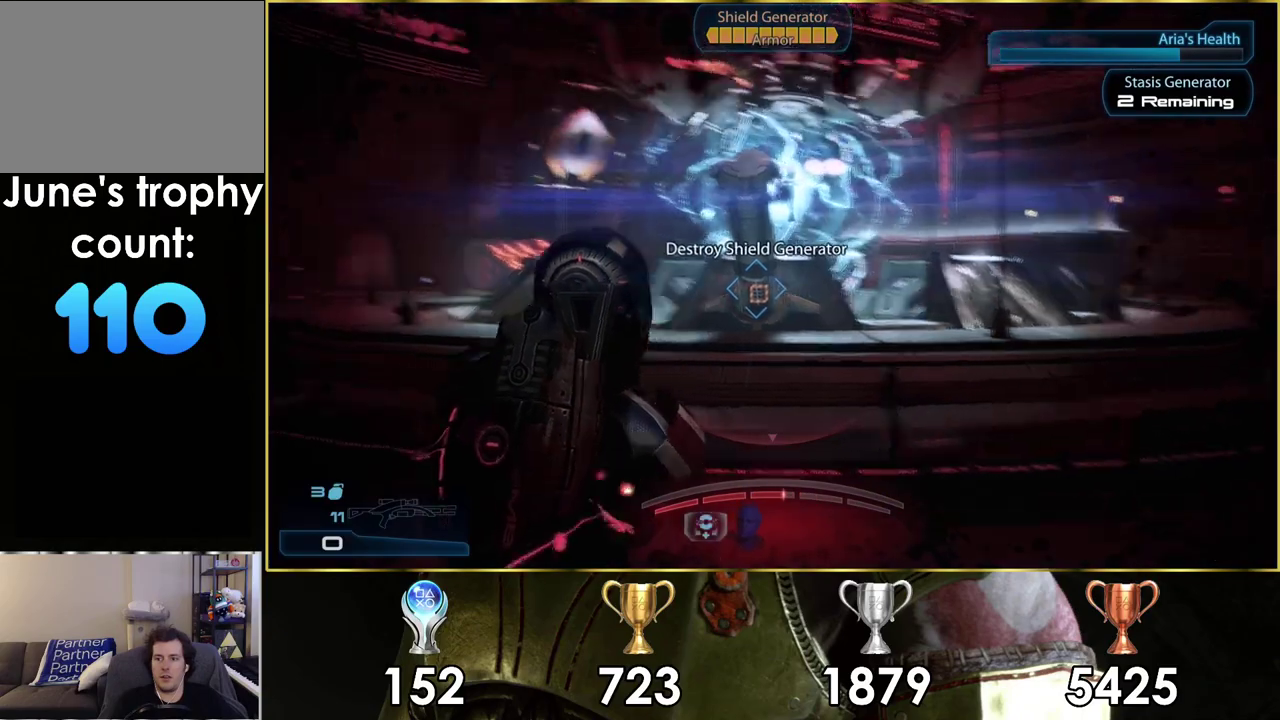
{"dt_ms": 200, "buttons": ["R2"], "left_stick": "right", "right_stick": "center", "events": [[33, "left_stick", "down-left"], [133, "left_stick", "right"], [183, "right_stick", "center"]]}
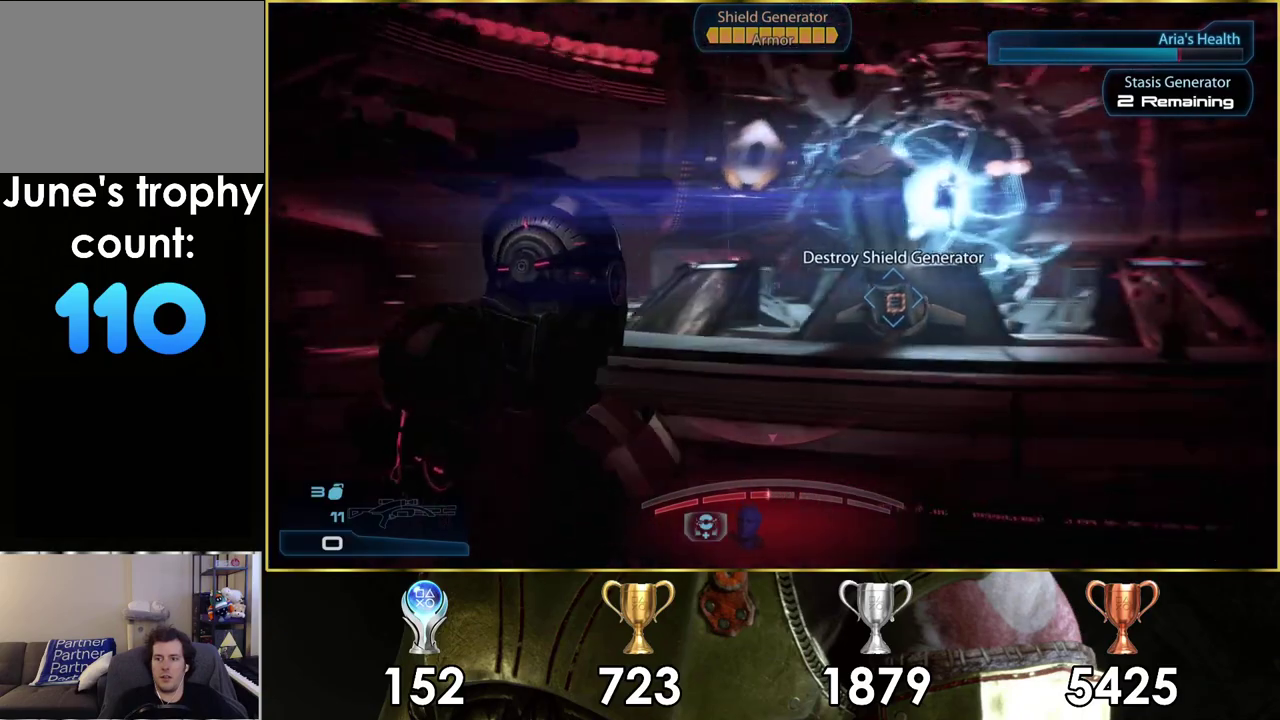
{"dt_ms": 500, "buttons": ["R2"], "left_stick": "right", "right_stick": "up-left", "events": [[33, "right_stick", "right"], [283, "left_stick", "up-right"], [317, "right_stick", "up-left"], [367, "left_stick", "right"]]}
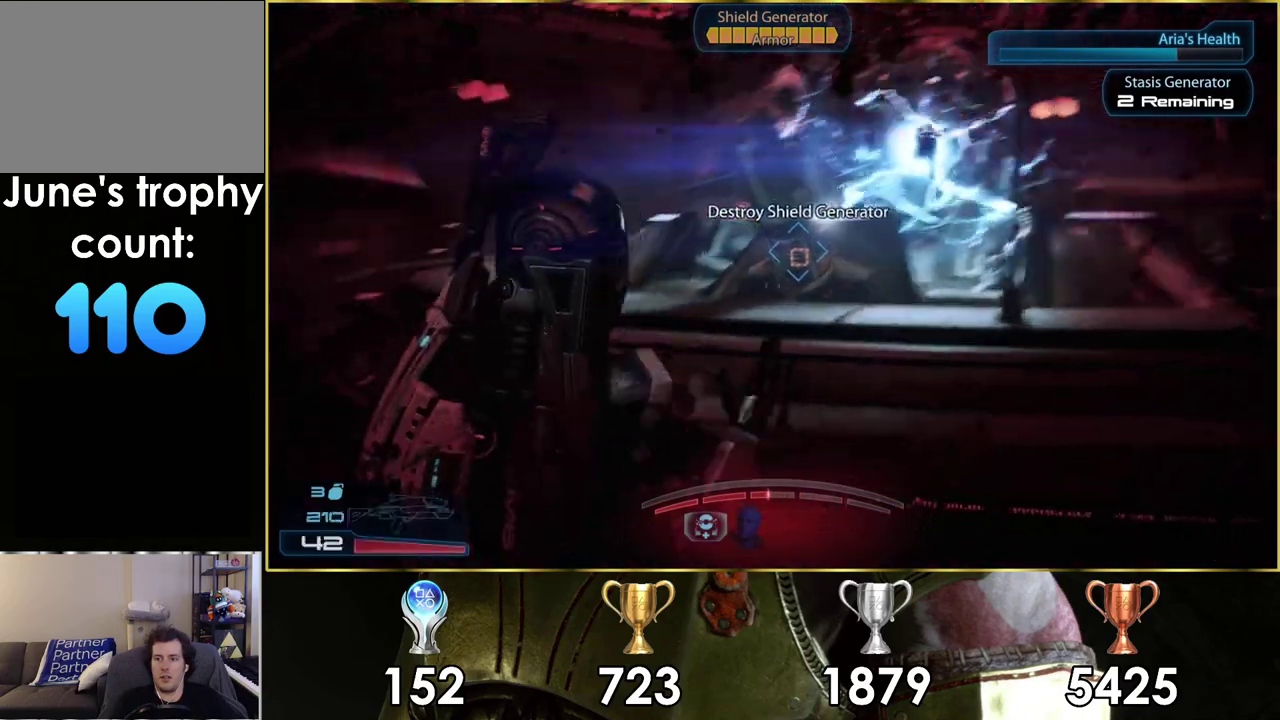
{"dt_ms": 200, "buttons": ["R2"], "left_stick": "right", "right_stick": "center", "events": [[17, "left_stick", "down-right"], [33, "right_stick", "center"], [67, "R2", "up"], [167, "left_stick", "right"], [183, "R2", "down"]]}
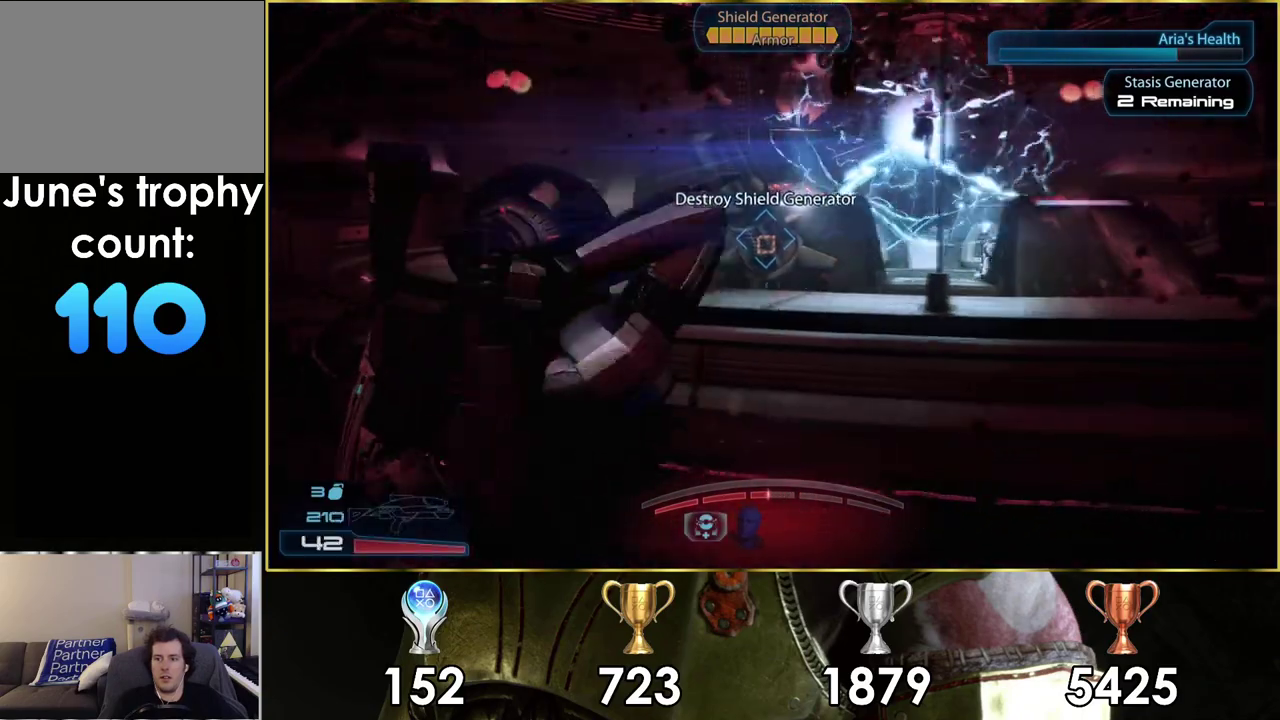
{"dt_ms": 300, "buttons": ["R2"], "left_stick": "down-right", "right_stick": "left", "events": [[117, "left_stick", "down-left"], [150, "right_stick", "down-left"], [217, "left_stick", "right"], [217, "right_stick", "left"], [267, "left_stick", "down-right"]]}
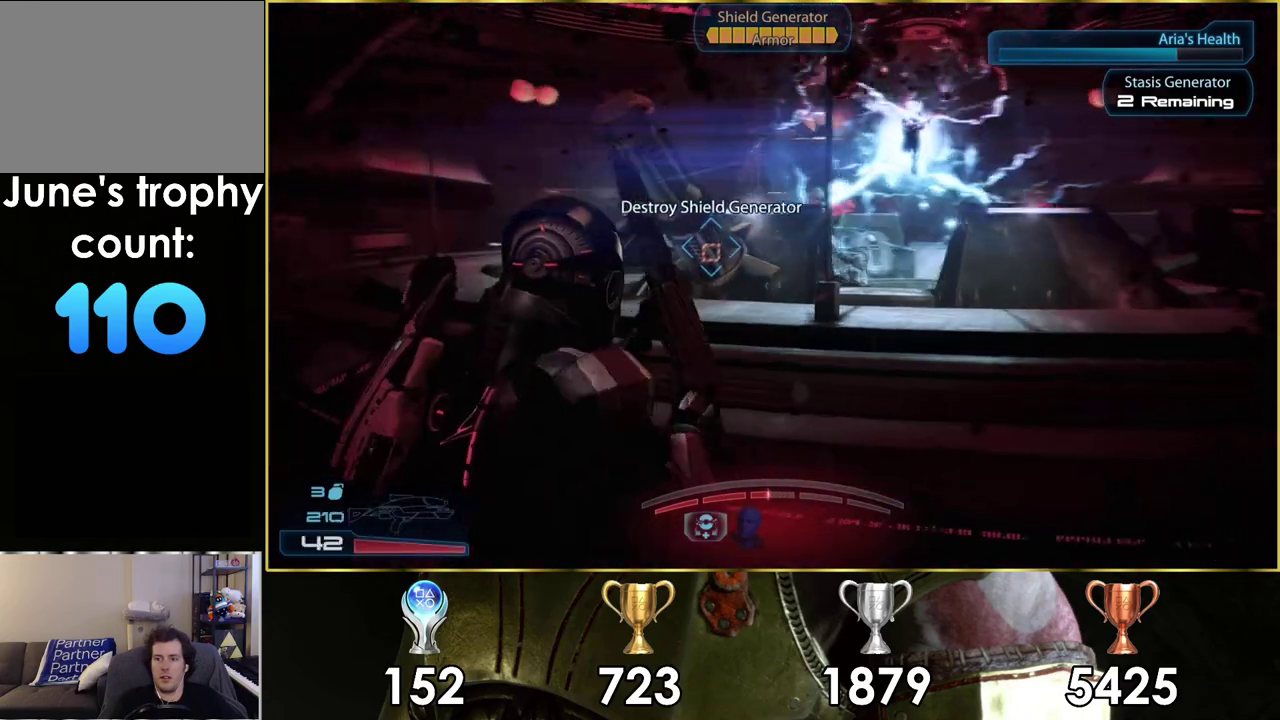
{"dt_ms": 100, "buttons": ["R2"], "left_stick": "down", "right_stick": "center", "events": [[67, "right_stick", "center"], [83, "left_stick", "down"]]}
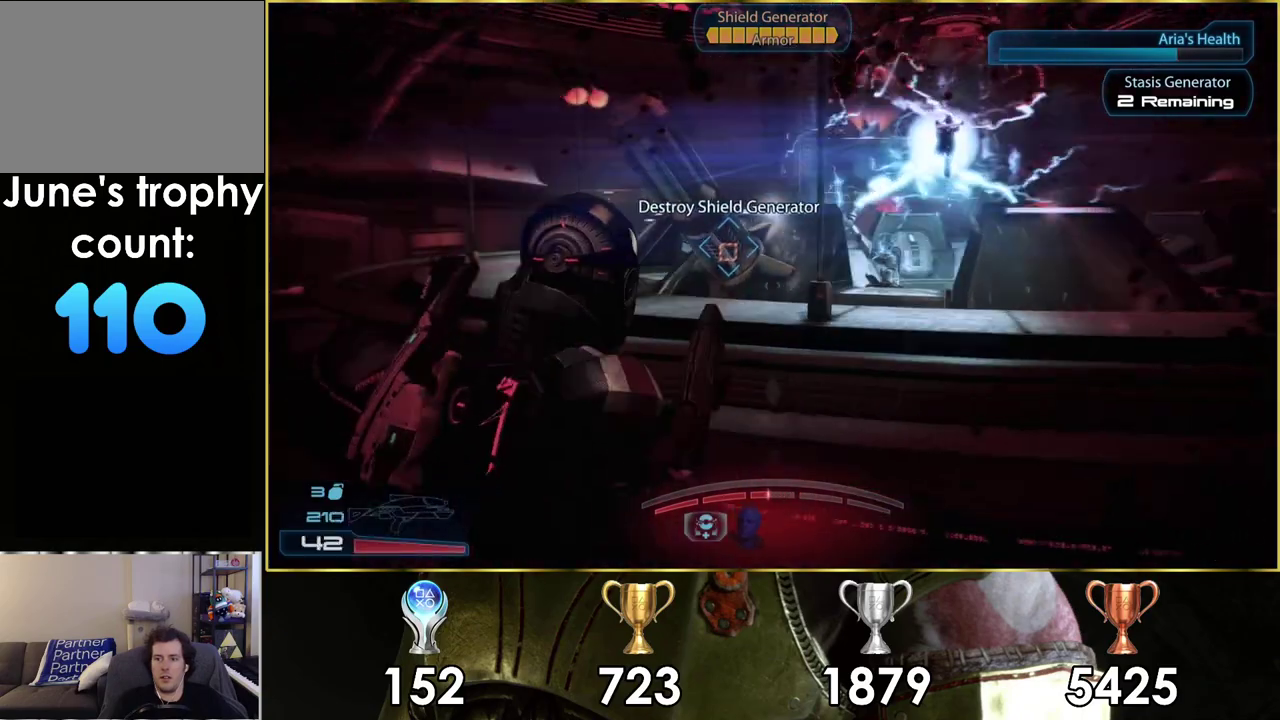
{"dt_ms": 300, "buttons": ["R2"], "left_stick": "center", "right_stick": "down-left", "events": [[133, "left_stick", "down-right"], [150, "right_stick", "down-left"], [267, "left_stick", "center"]]}
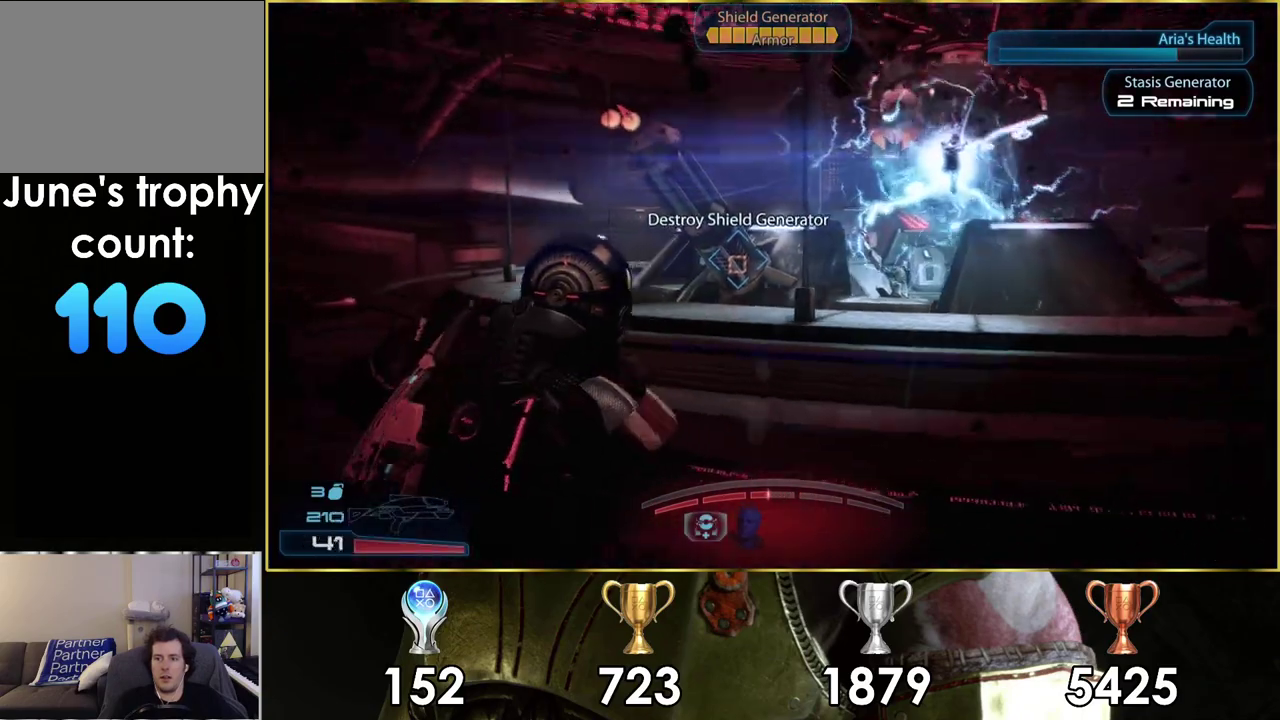
{"dt_ms": 200, "buttons": [], "left_stick": "up-right", "right_stick": "center", "events": [[83, "right_stick", "center"], [100, "left_stick", "up"], [183, "R2", "up"], [200, "left_stick", "up-right"]]}
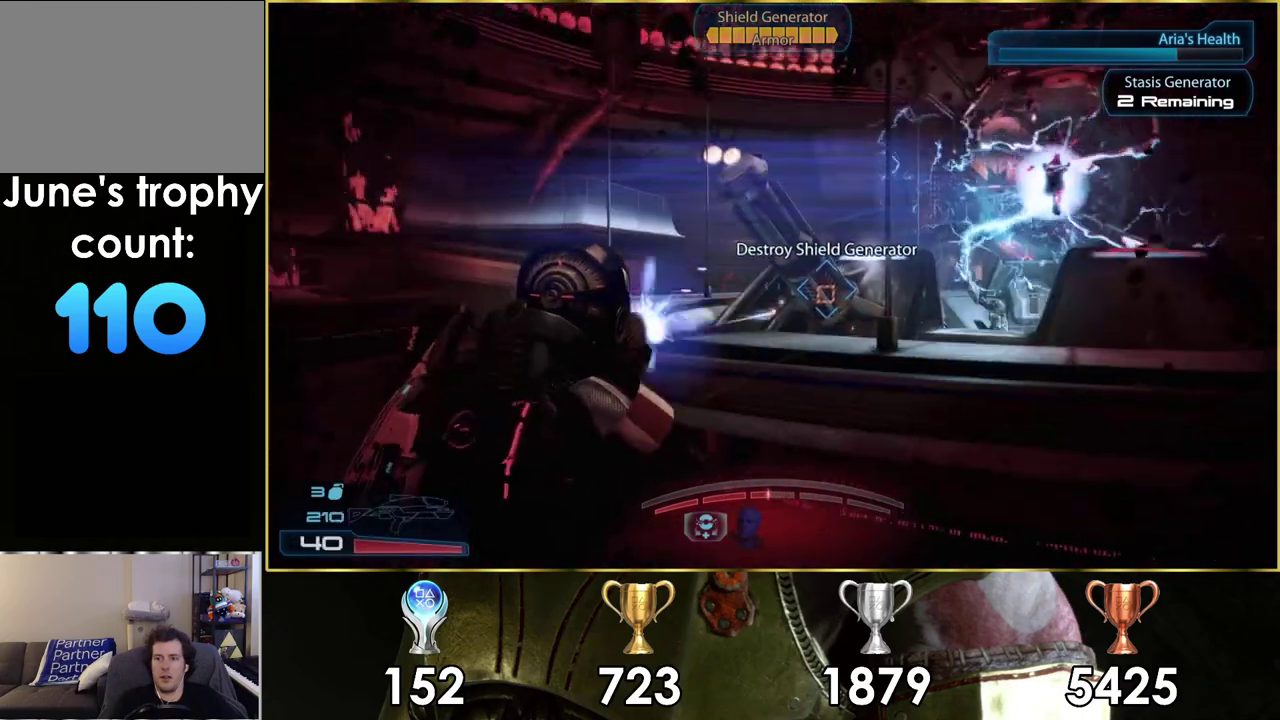
{"dt_ms": 300, "buttons": ["R2"], "left_stick": "center", "right_stick": "right"}
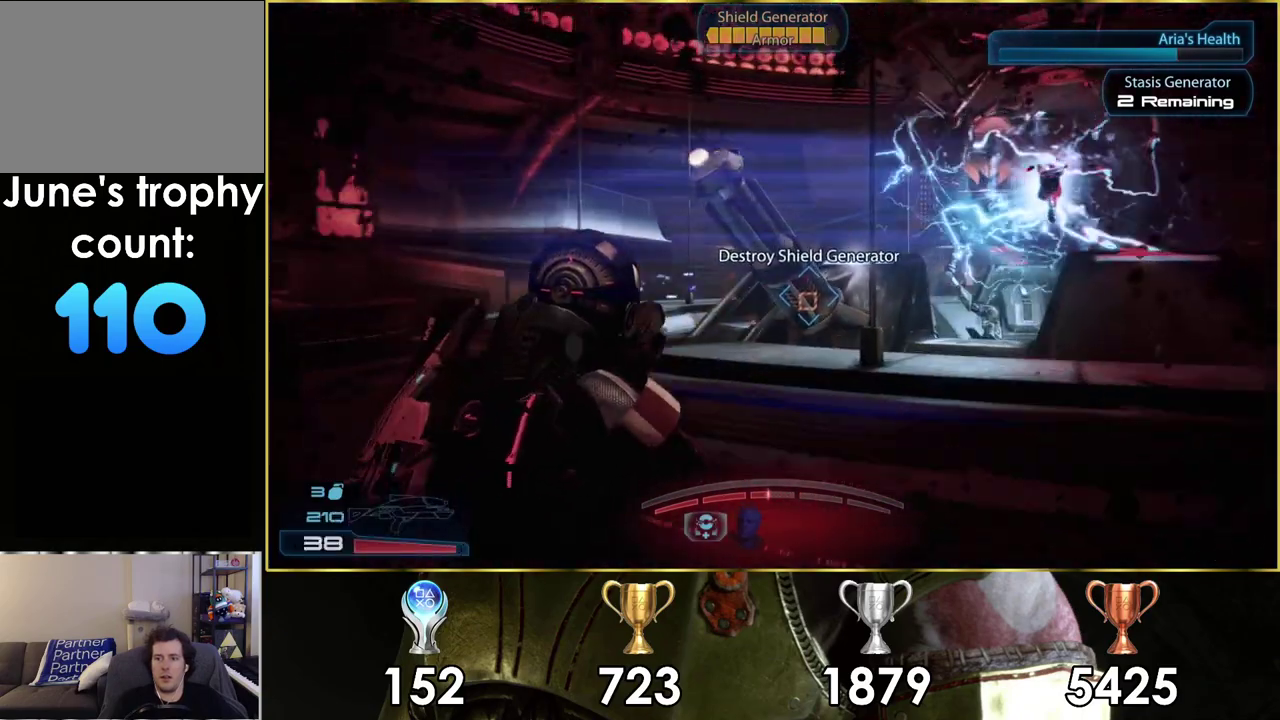
{"dt_ms": 300, "buttons": ["R2"], "left_stick": "center", "right_stick": "center", "events": [[200, "left_stick", "left"], [233, "right_stick", "center"], [300, "left_stick", "center"]]}
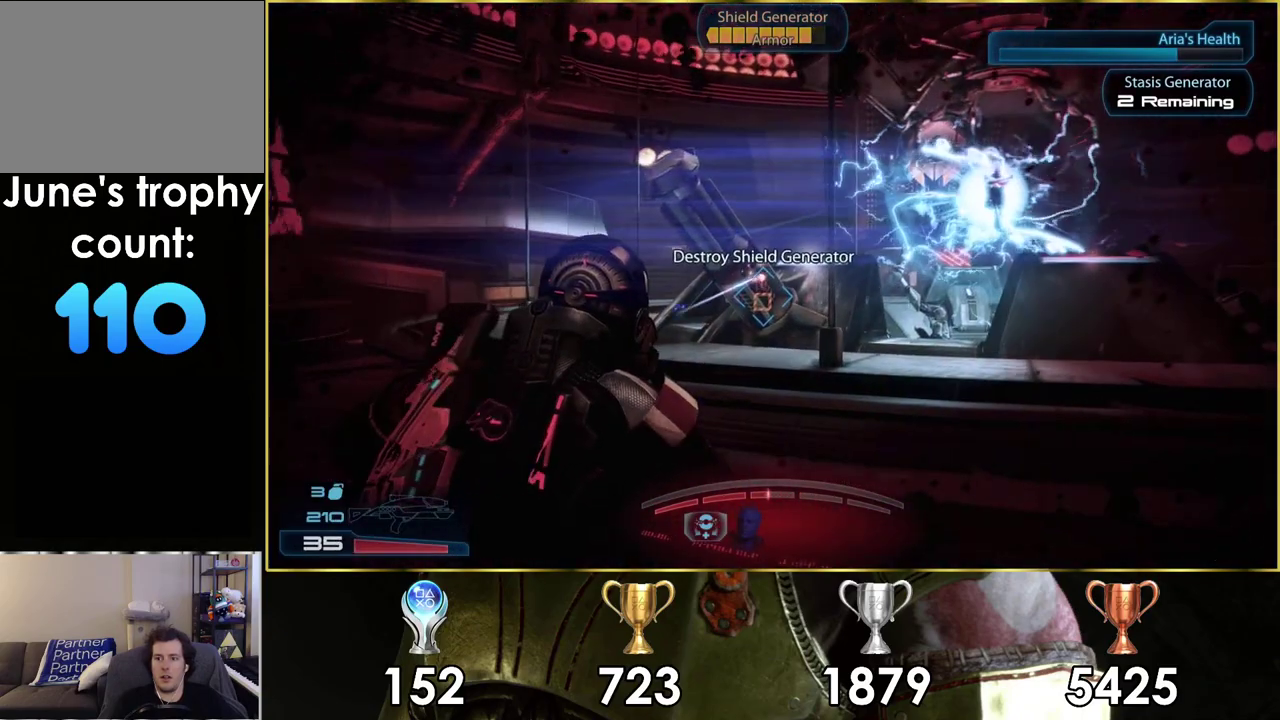
{"dt_ms": 500, "buttons": ["R2"], "left_stick": "down-left", "right_stick": "center", "events": [[417, "left_stick", "down"], [467, "left_stick", "down-left"]]}
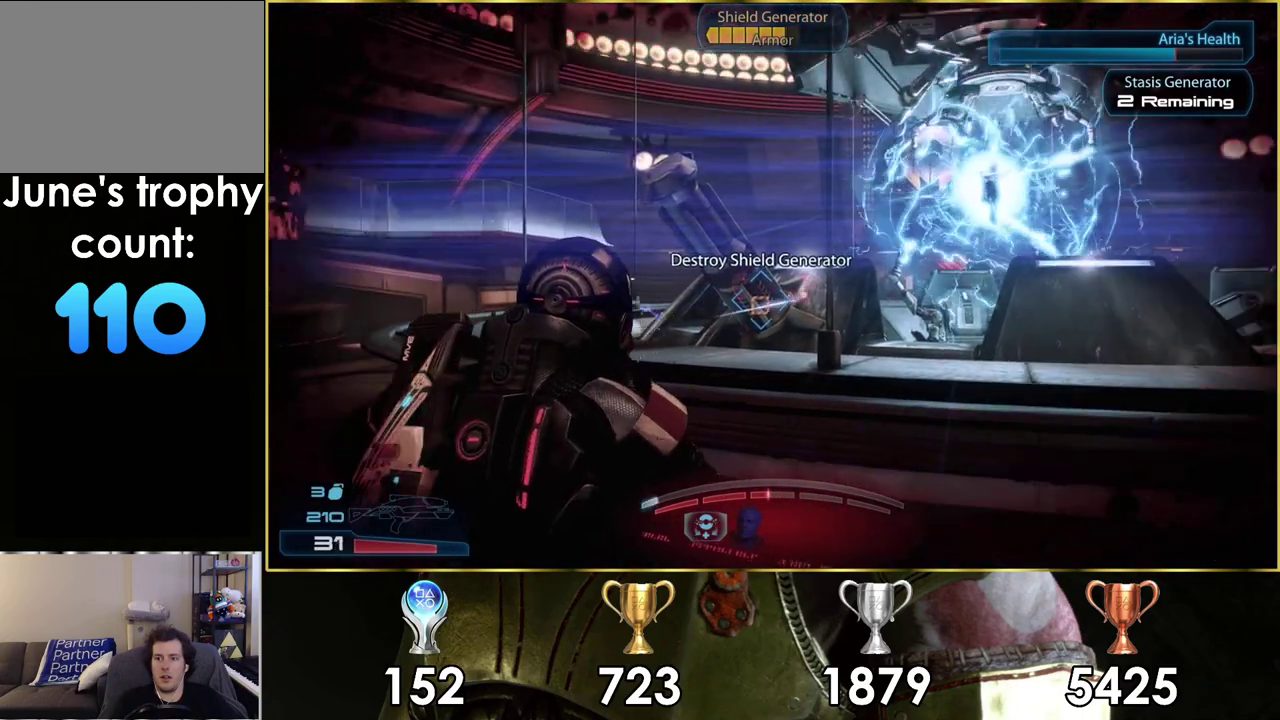
{"dt_ms": 700, "buttons": ["L2", "R2"], "left_stick": "down-left", "right_stick": "up-left", "events": [[17, "left_stick", "down"], [183, "L2", "down"], [183, "left_stick", "center"], [650, "left_stick", "down-left"], [667, "right_stick", "up-left"]]}
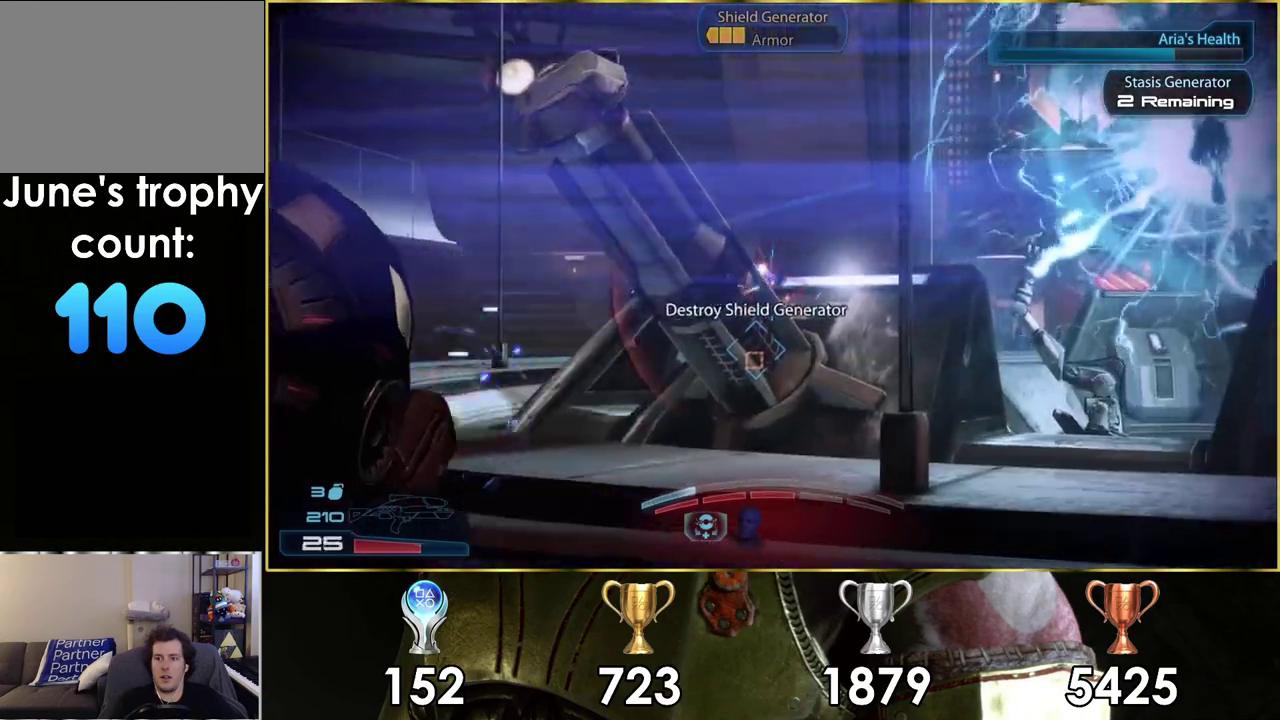
{"dt_ms": 200, "buttons": ["L2", "R2"], "left_stick": "center", "right_stick": "up", "events": [[117, "right_stick", "up"], [167, "left_stick", "center"]]}
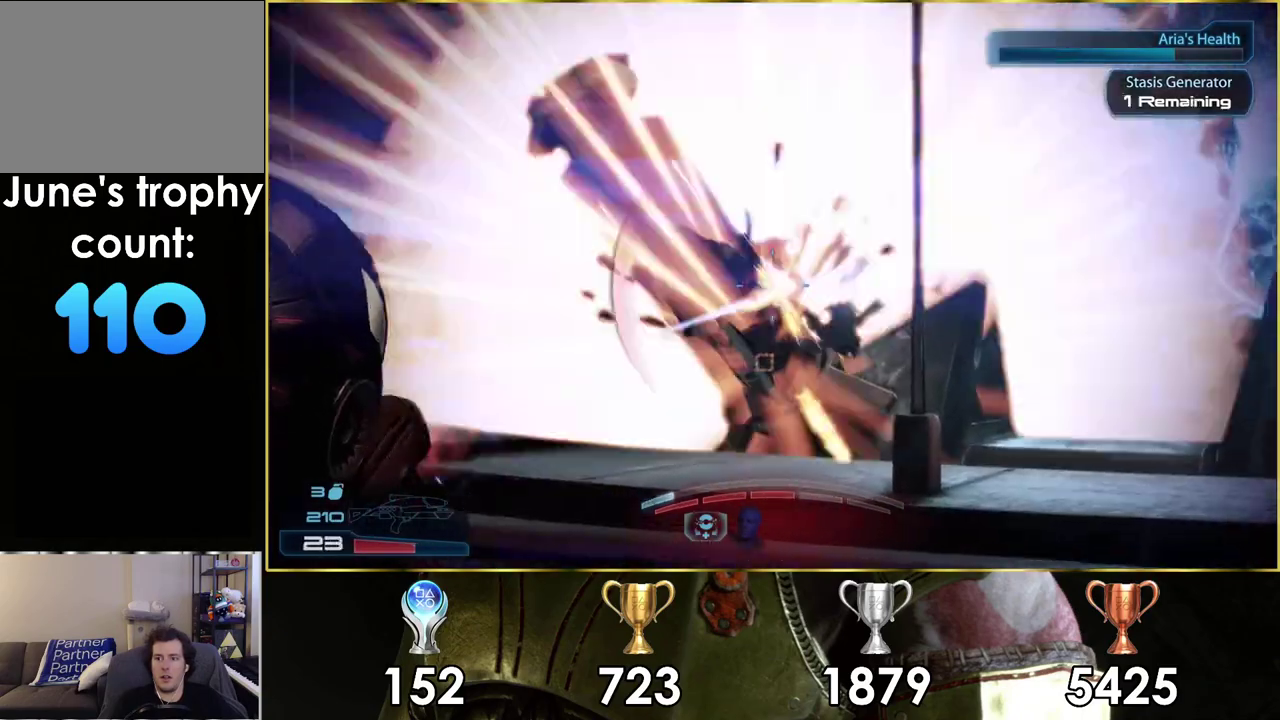
{"dt_ms": 400, "buttons": ["L2", "R2"], "left_stick": "down-right", "right_stick": "up"}
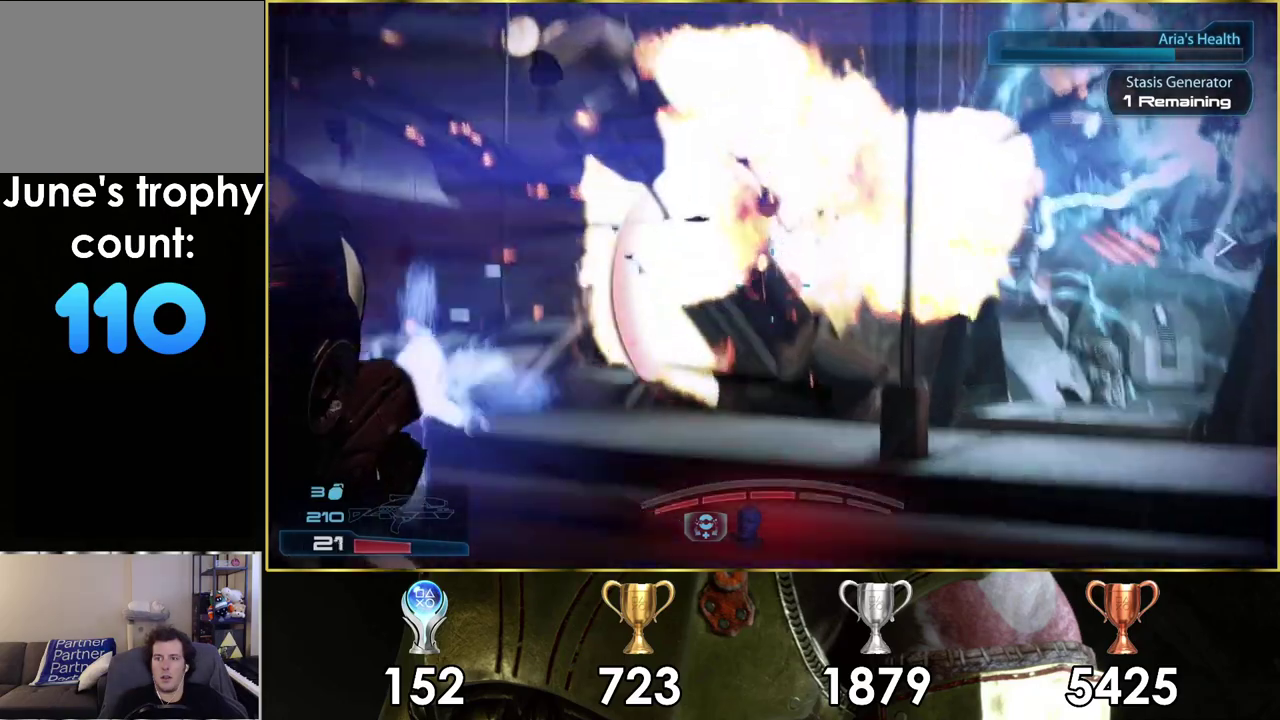
{"dt_ms": 300, "buttons": [], "left_stick": "up-right", "right_stick": "right"}
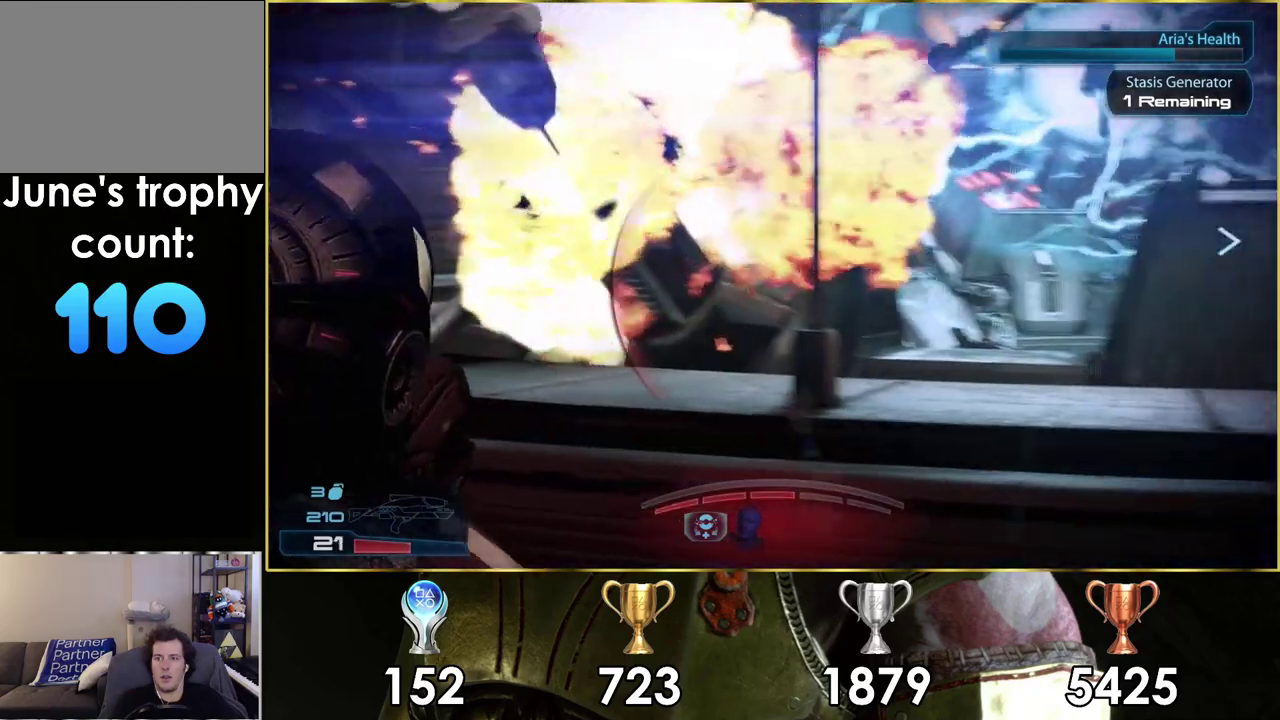
{"dt_ms": 400, "buttons": ["TRIANGLE"], "left_stick": "up-right", "right_stick": "center", "events": [[317, "right_stick", "center"], [367, "TRIANGLE", "down"]]}